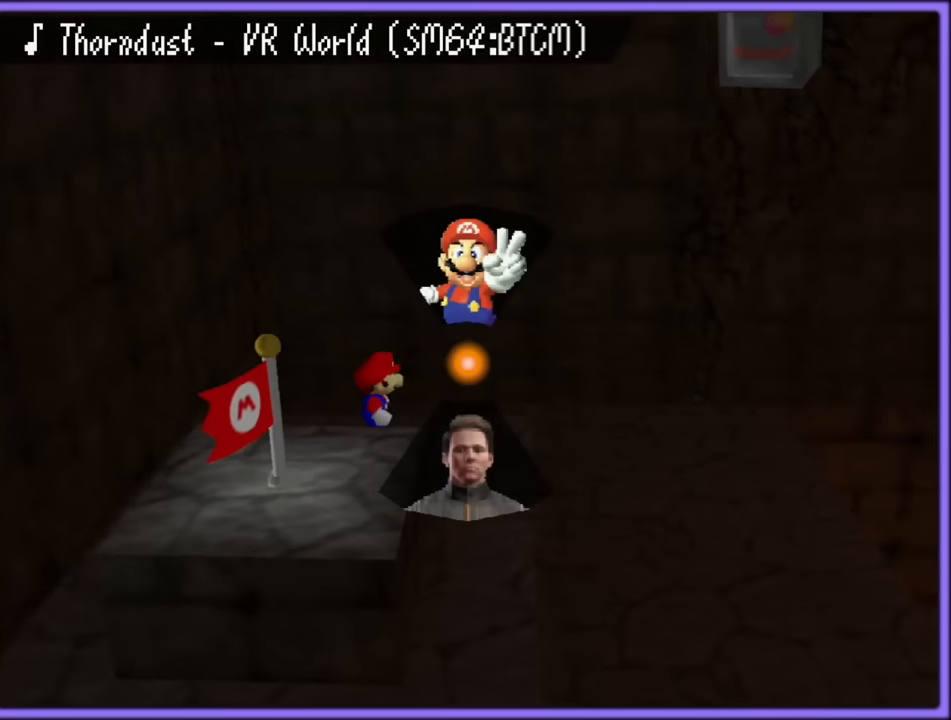
Gameplay with a controller (Nintendo layout); each line is a JSON object with the inputs held at the frame after it. "button_events" lists button changes between this image and that frame as [ms after this image, input, new state], when the widget could be followed in between (sticks are given only as held states). Not read: L1 L3 R3.
{"buttons": [], "left_stick": "down", "button_events": []}
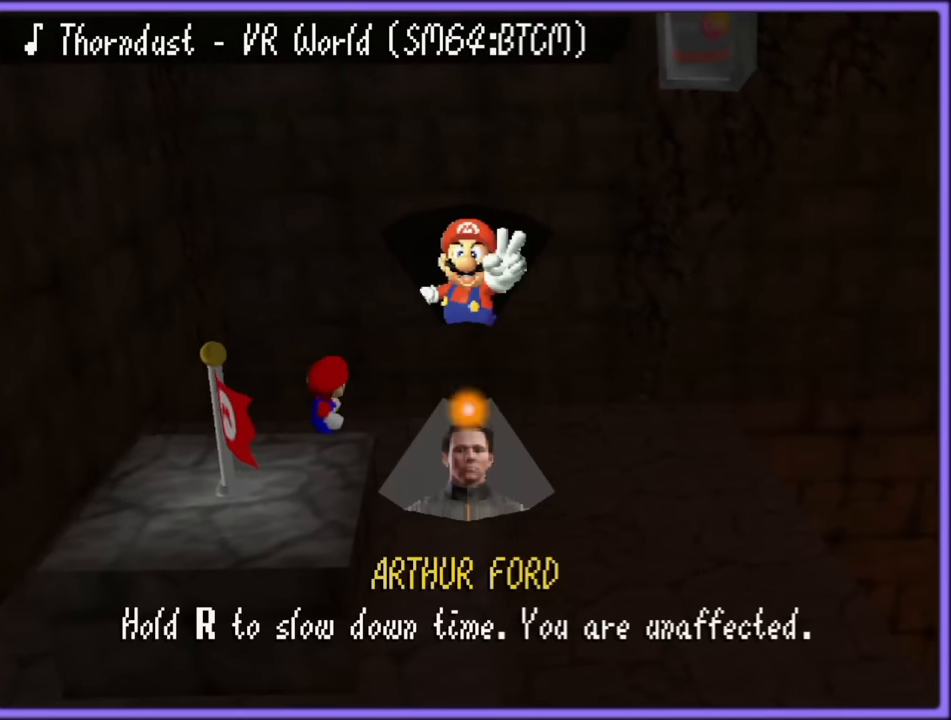
{"buttons": [], "left_stick": "down", "button_events": []}
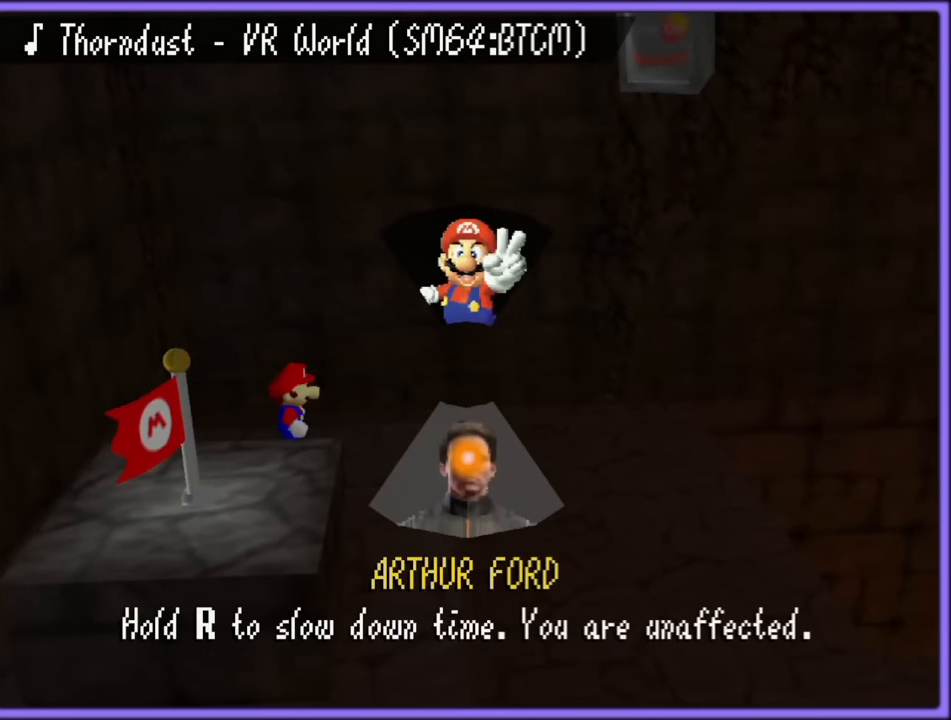
{"buttons": [], "left_stick": "down", "button_events": []}
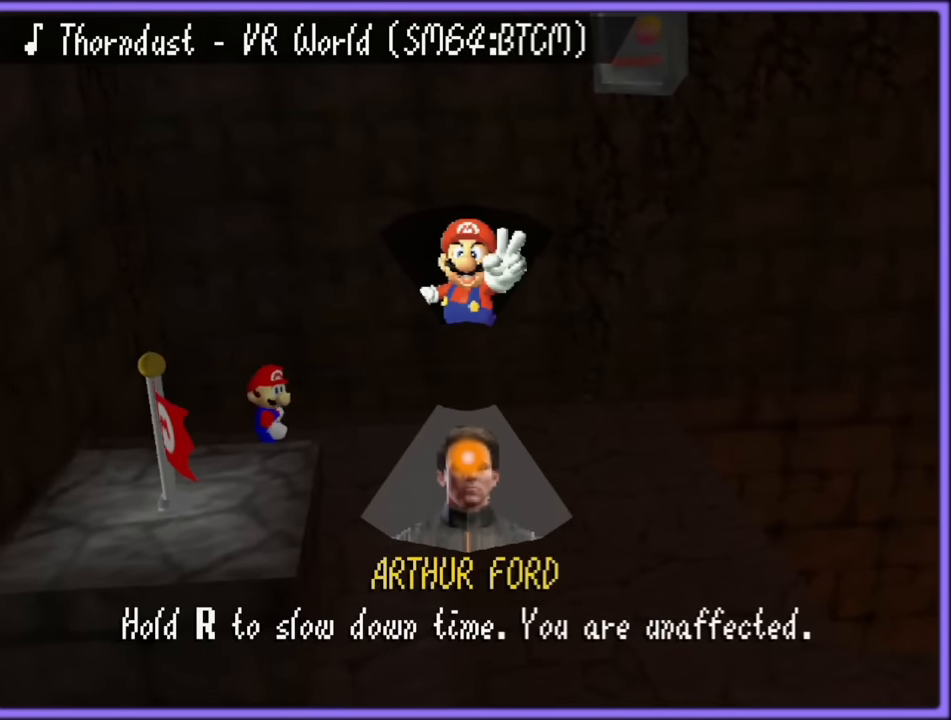
{"buttons": [], "left_stick": "down", "button_events": []}